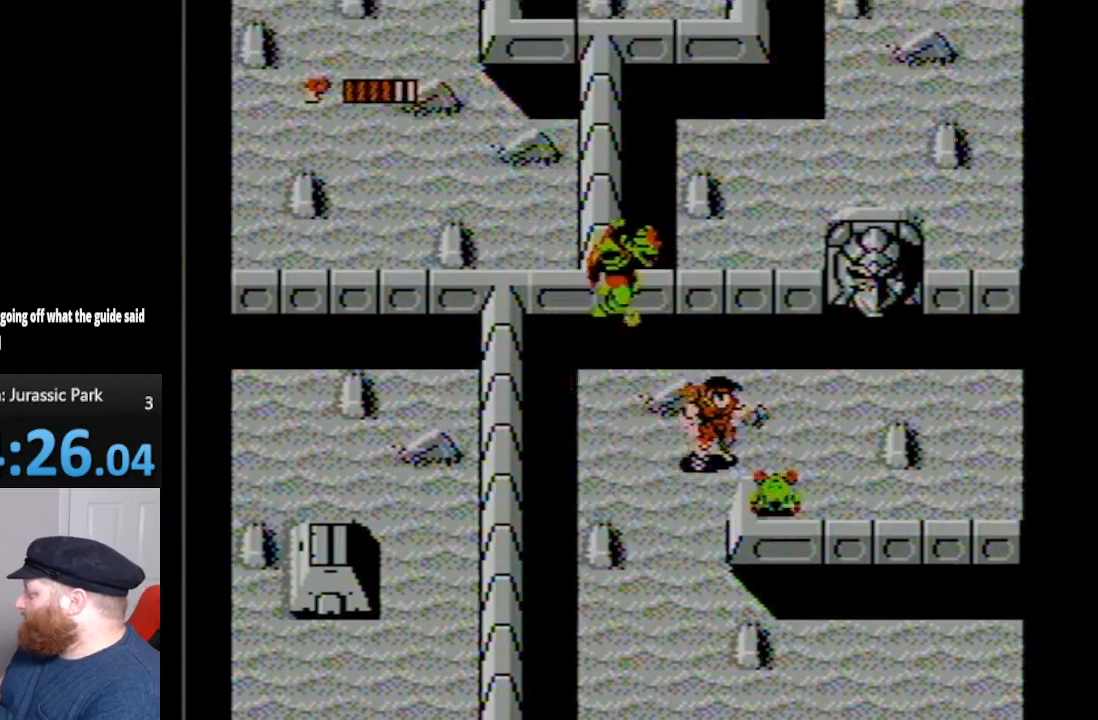
Gameplay with a controller (Nintendo layout); each line is a JSON object with the inputs held at the frame after it. "events" lists button and stick changes between this image and that frame as [ms after this image, input, new state], when the widget could be followed in between. Not read: L3 R3.
{"buttons": ["B", "DPAD_UP", "DPAD_LEFT"], "events": [[100, "DPAD_DOWN", "up"], [133, "DPAD_RIGHT", "up"], [133, "DPAD_UP", "down"], [200, "DPAD_LEFT", "down"], [267, "B", "down"], [367, "B", "up"], [450, "B", "down"]]}
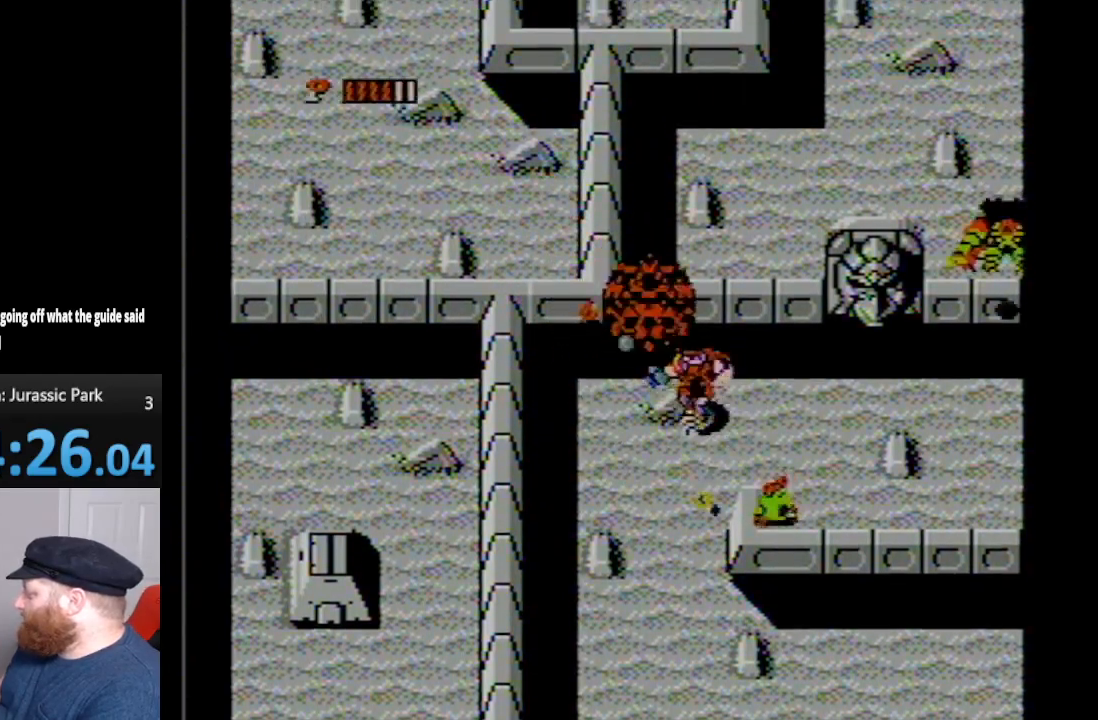
{"buttons": ["DPAD_RIGHT"], "events": [[50, "B", "up"], [100, "B", "down"], [200, "B", "up"], [267, "B", "down"], [267, "DPAD_LEFT", "up"], [350, "DPAD_RIGHT", "down"], [350, "DPAD_UP", "up"], [383, "B", "up"]]}
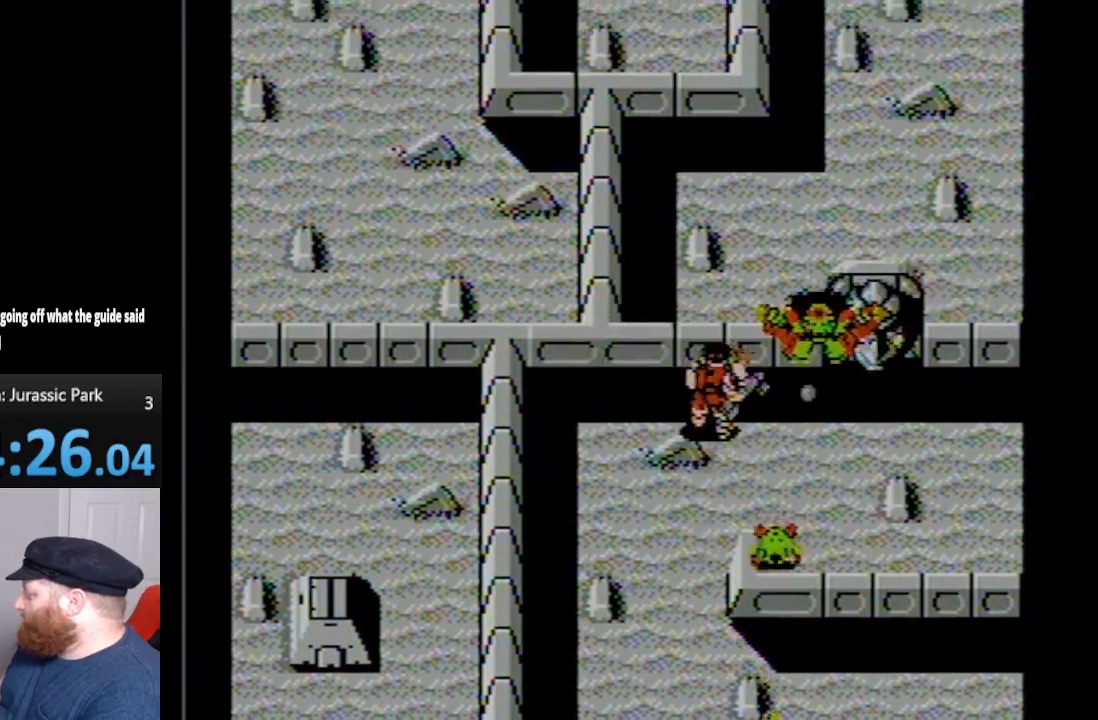
{"buttons": ["DPAD_RIGHT"], "events": [[50, "B", "down"], [100, "B", "up"], [200, "B", "down"], [267, "B", "up"], [367, "B", "down"], [450, "B", "up"]]}
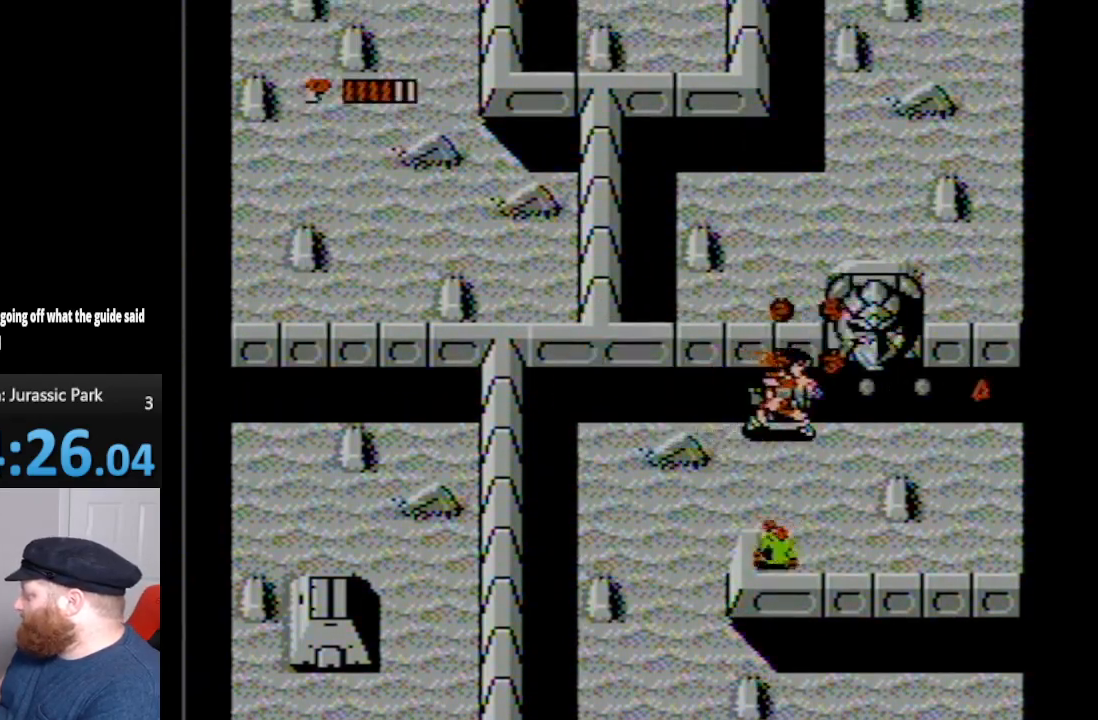
{"buttons": ["DPAD_DOWN"], "events": [[50, "B", "down"], [100, "B", "up"], [417, "DPAD_DOWN", "down"], [450, "DPAD_RIGHT", "up"]]}
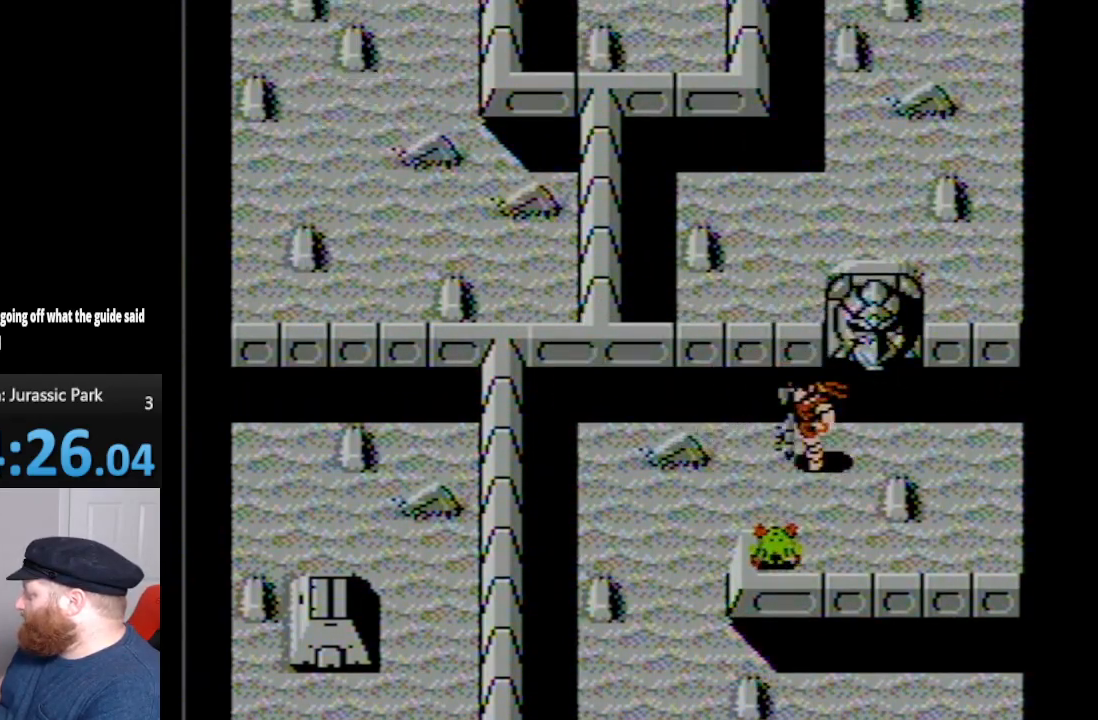
{"buttons": ["DPAD_DOWN", "DPAD_LEFT"], "events": [[350, "DPAD_LEFT", "down"]]}
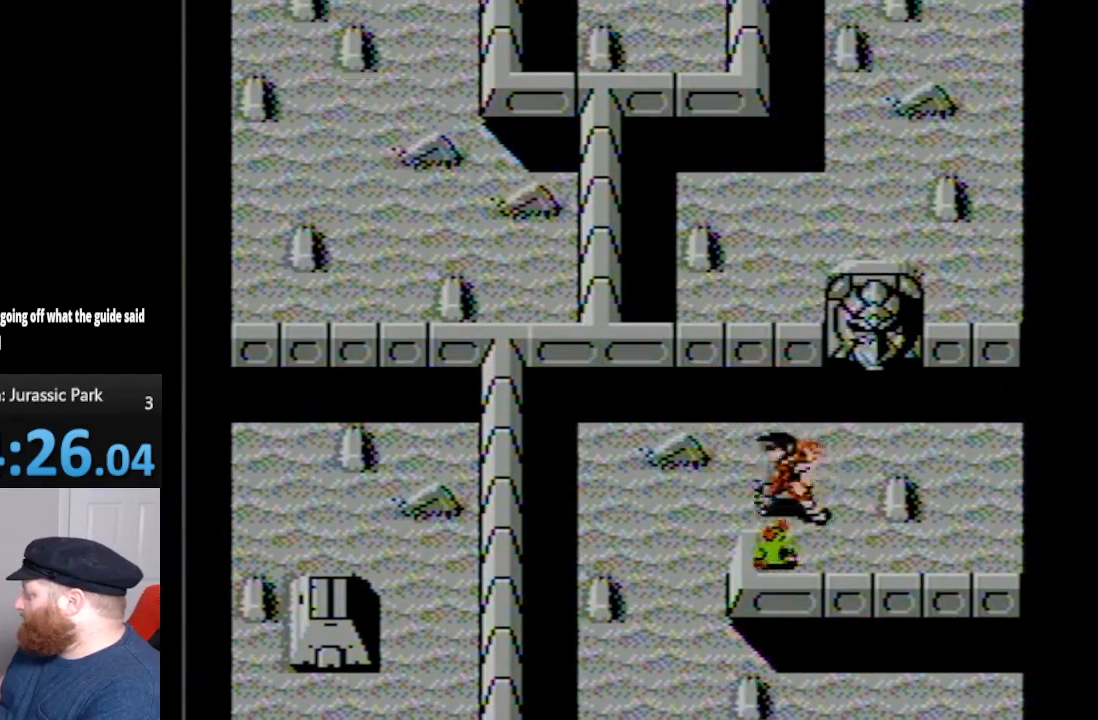
{"buttons": [], "events": [[83, "DPAD_LEFT", "up"], [450, "DPAD_DOWN", "up"]]}
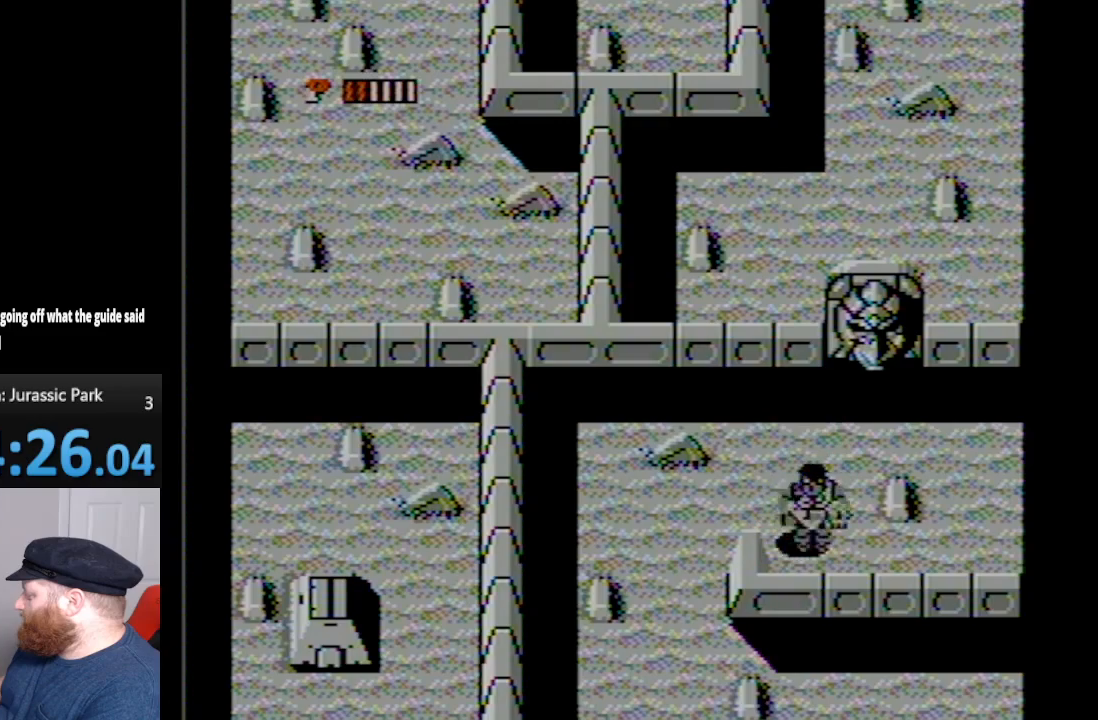
{"buttons": ["DPAD_UP", "DPAD_RIGHT"], "events": [[17, "DPAD_RIGHT", "down"], [17, "DPAD_UP", "down"]]}
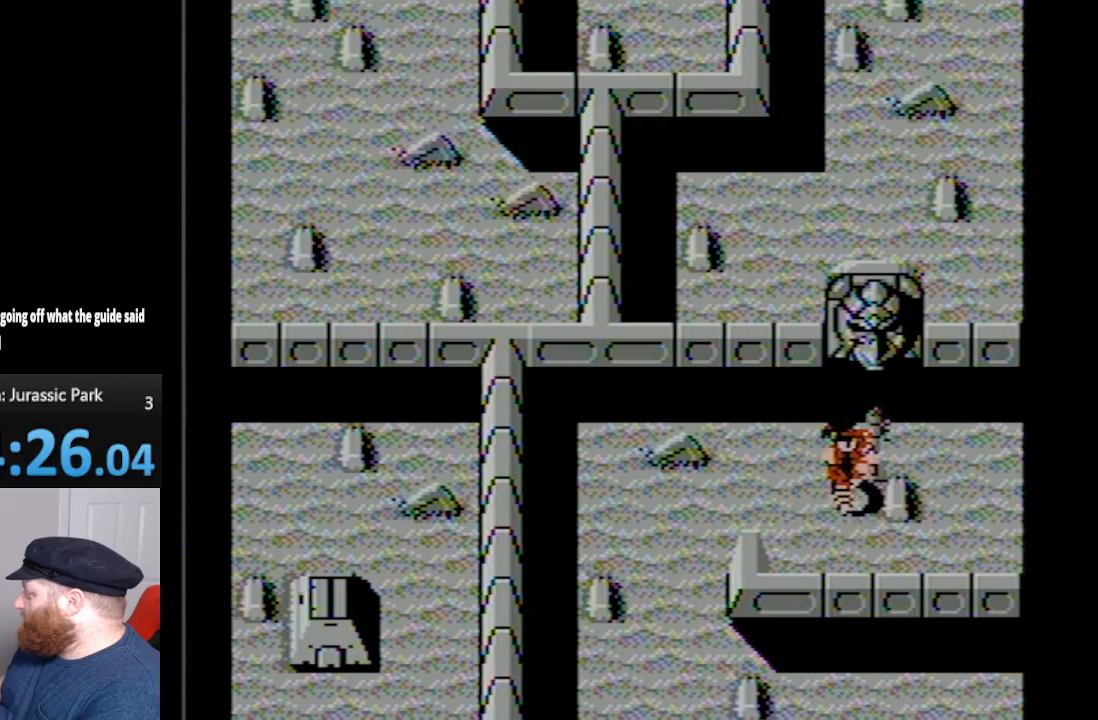
{"buttons": [], "events": [[50, "DPAD_RIGHT", "up"], [150, "B", "down"], [333, "B", "up"], [350, "DPAD_UP", "up"]]}
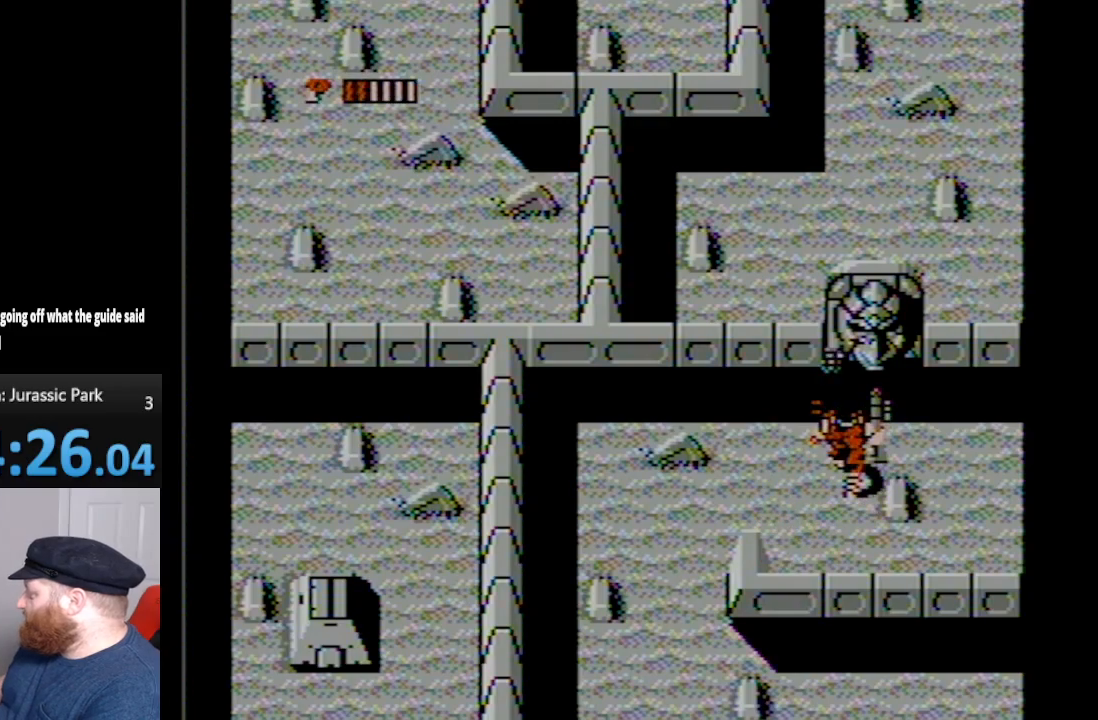
{"buttons": [], "events": [[133, "A", "down"], [300, "A", "up"]]}
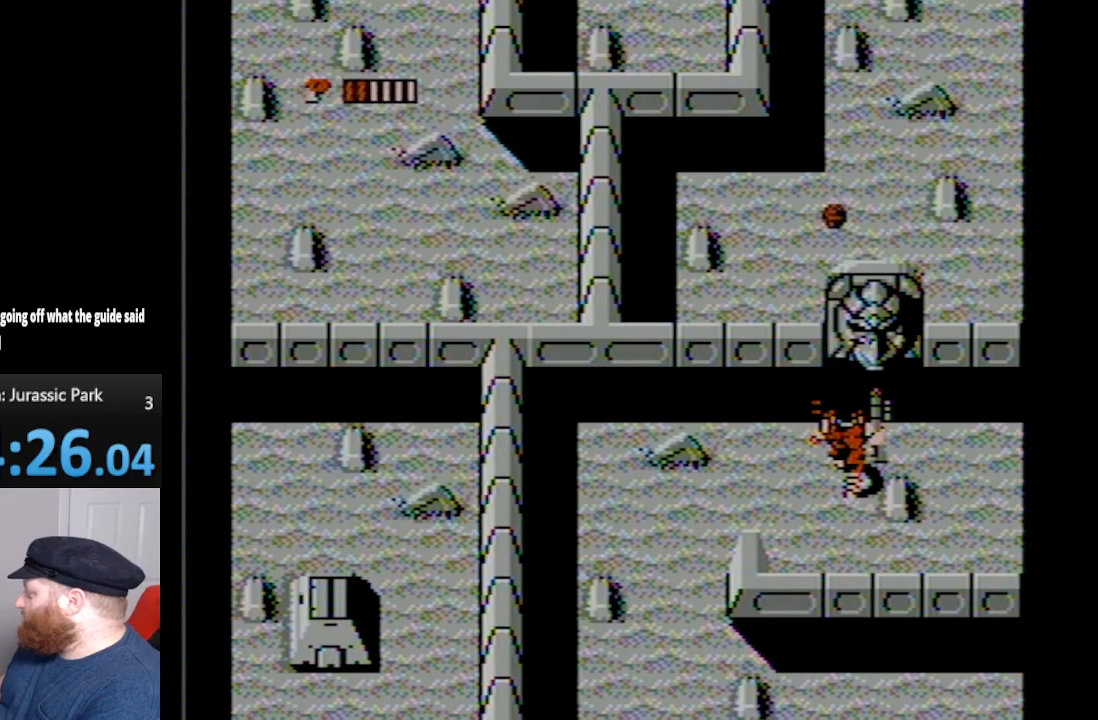
{"buttons": ["DPAD_DOWN"], "events": [[367, "DPAD_DOWN", "down"]]}
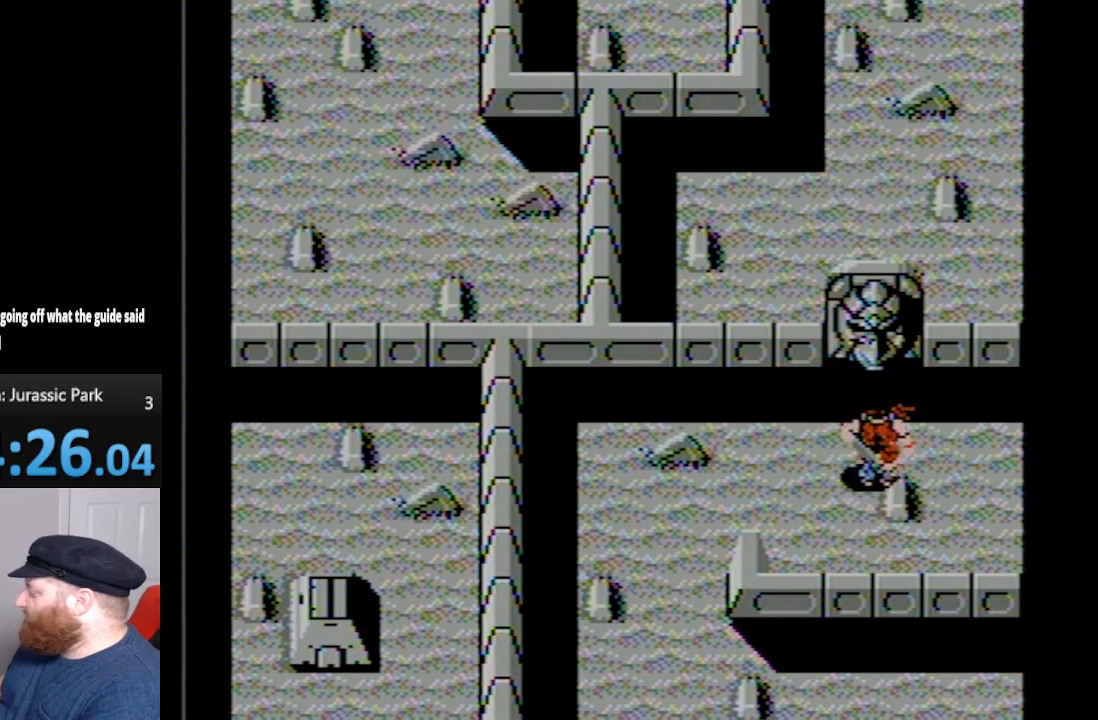
{"buttons": ["DPAD_DOWN"], "events": []}
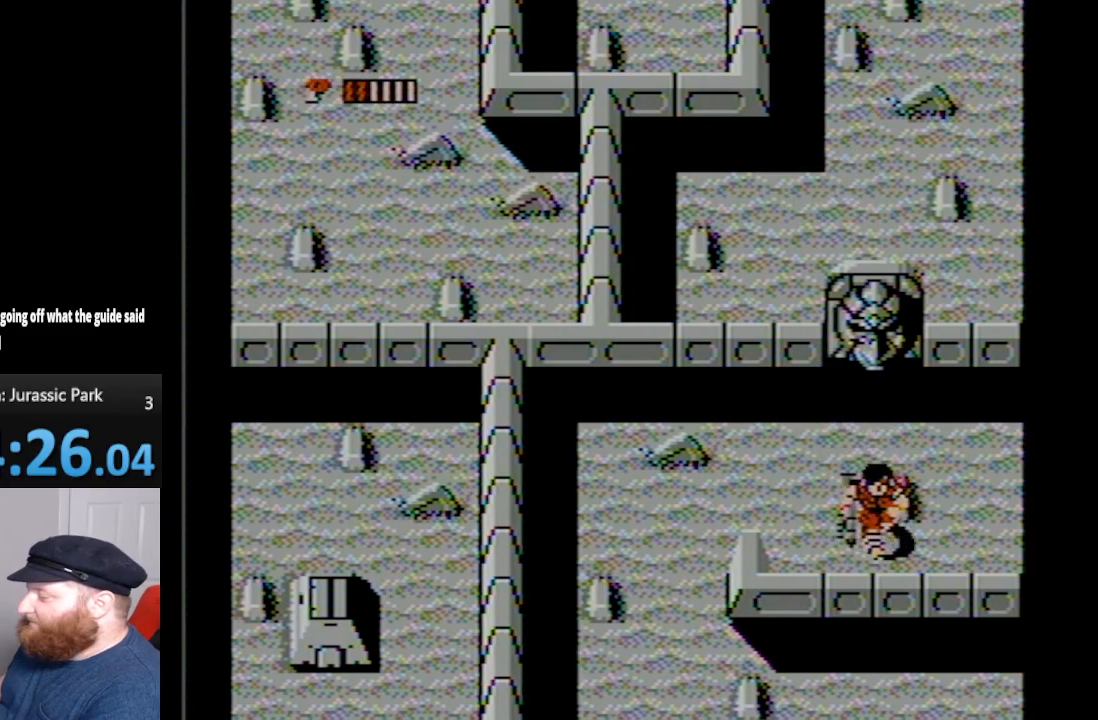
{"buttons": ["DPAD_DOWN"], "events": []}
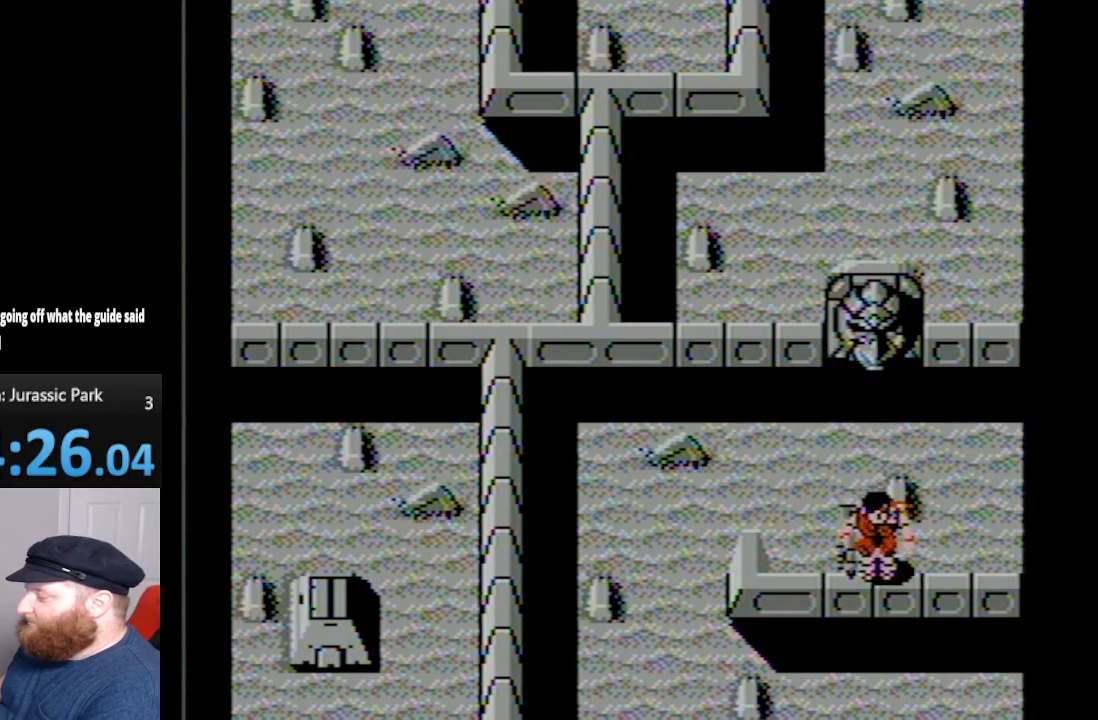
{"buttons": [], "events": [[300, "DPAD_DOWN", "up"]]}
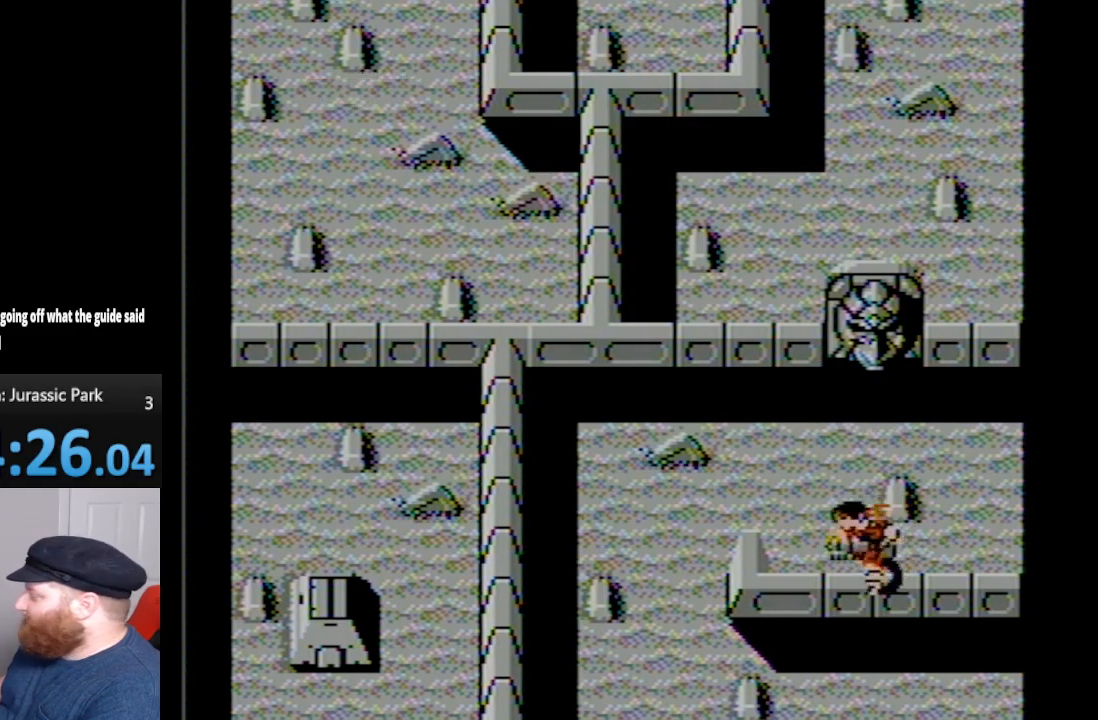
{"buttons": ["A"], "events": [[17, "DPAD_UP", "down"], [333, "A", "down"], [383, "DPAD_UP", "up"]]}
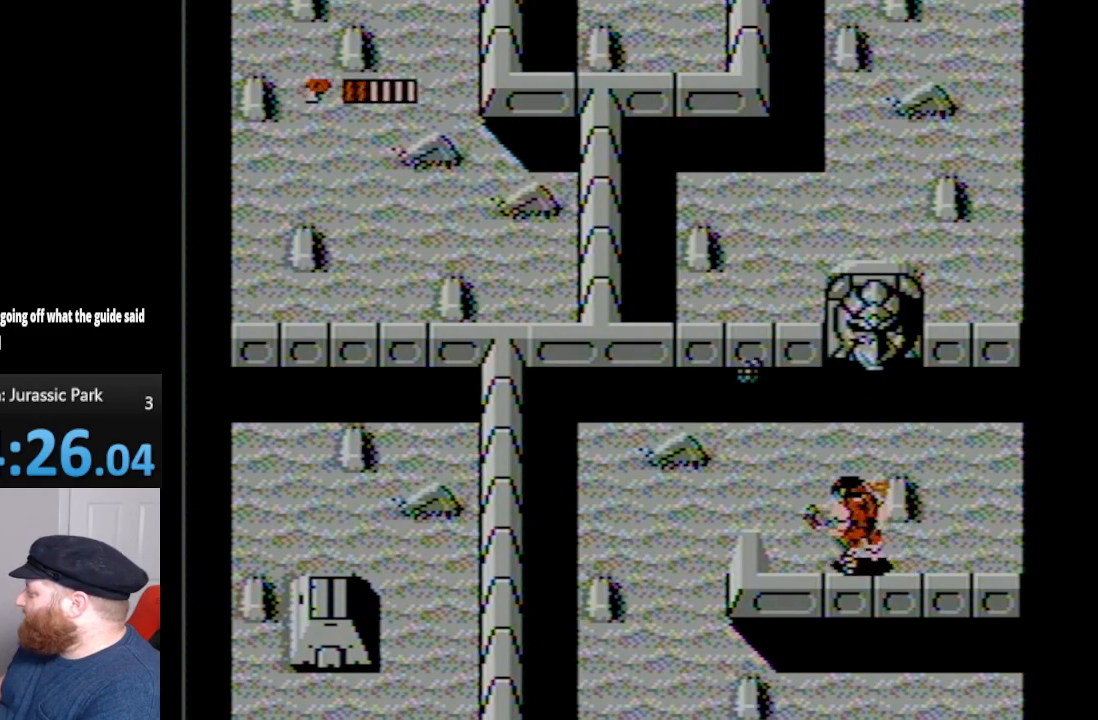
{"buttons": [], "events": [[50, "A", "up"]]}
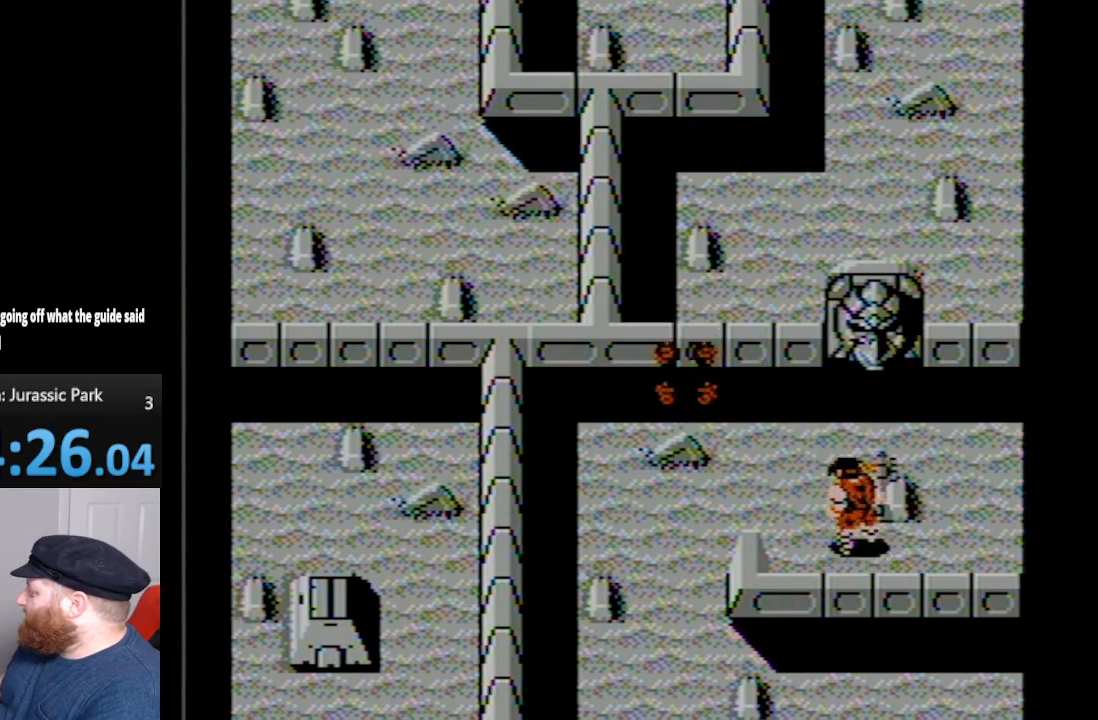
{"buttons": ["A"], "events": [[50, "DPAD_UP", "down"], [233, "DPAD_UP", "up"], [400, "A", "down"]]}
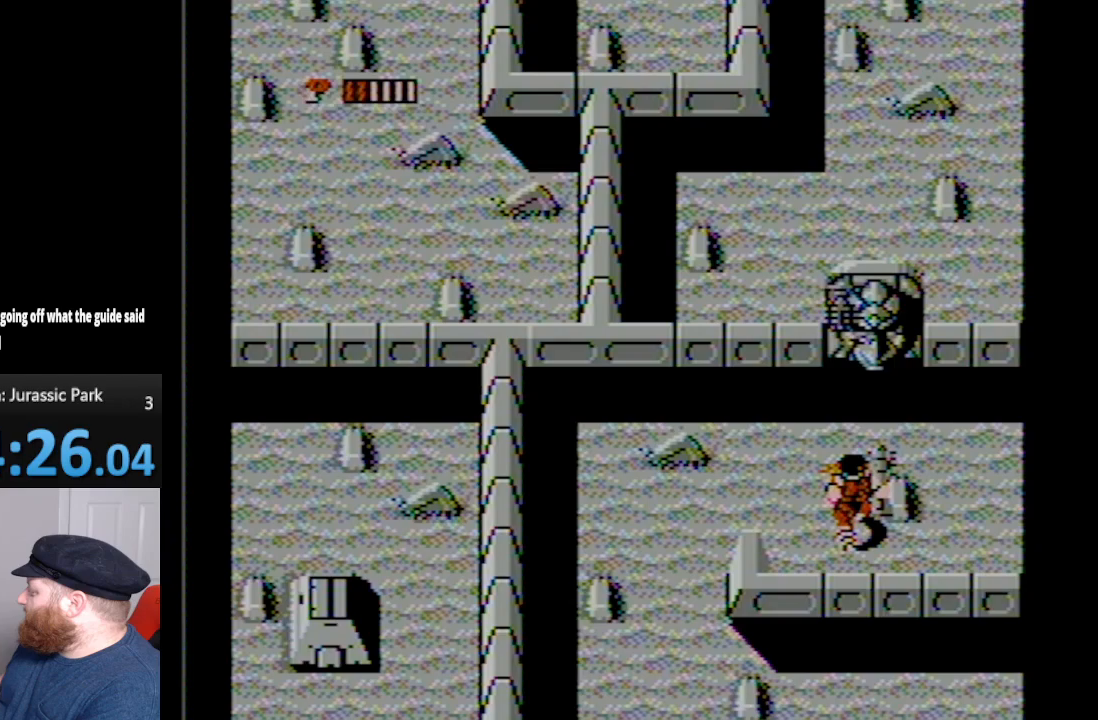
{"buttons": [], "events": [[50, "A", "up"]]}
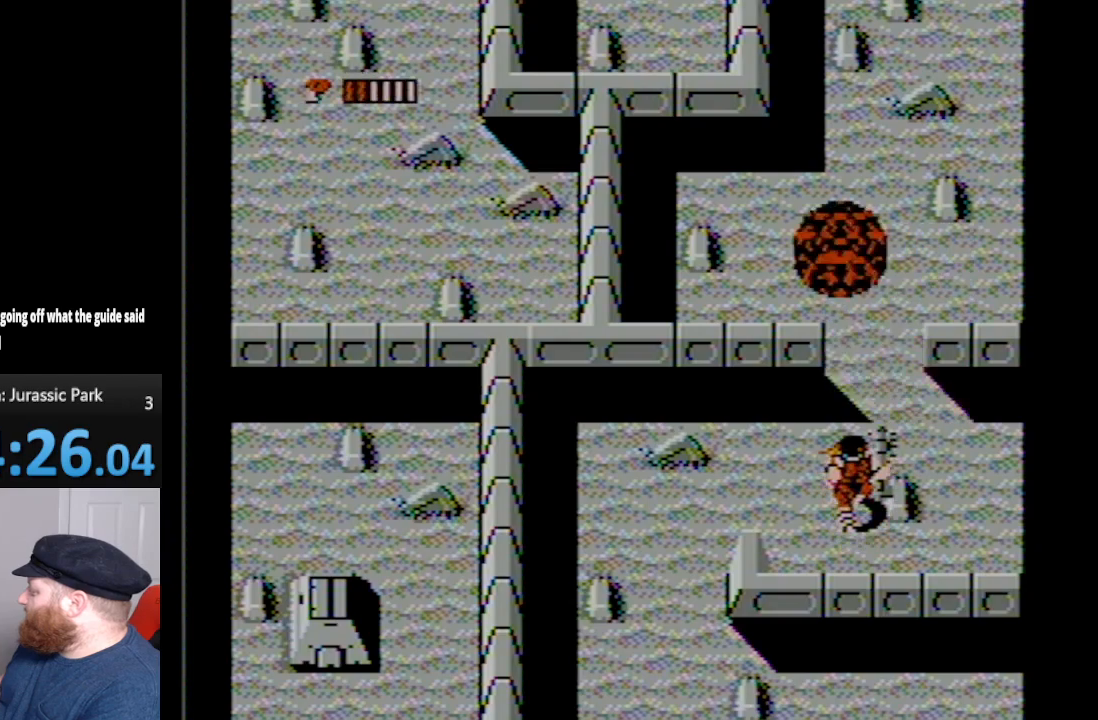
{"buttons": ["DPAD_UP"], "events": [[50, "DPAD_UP", "down"]]}
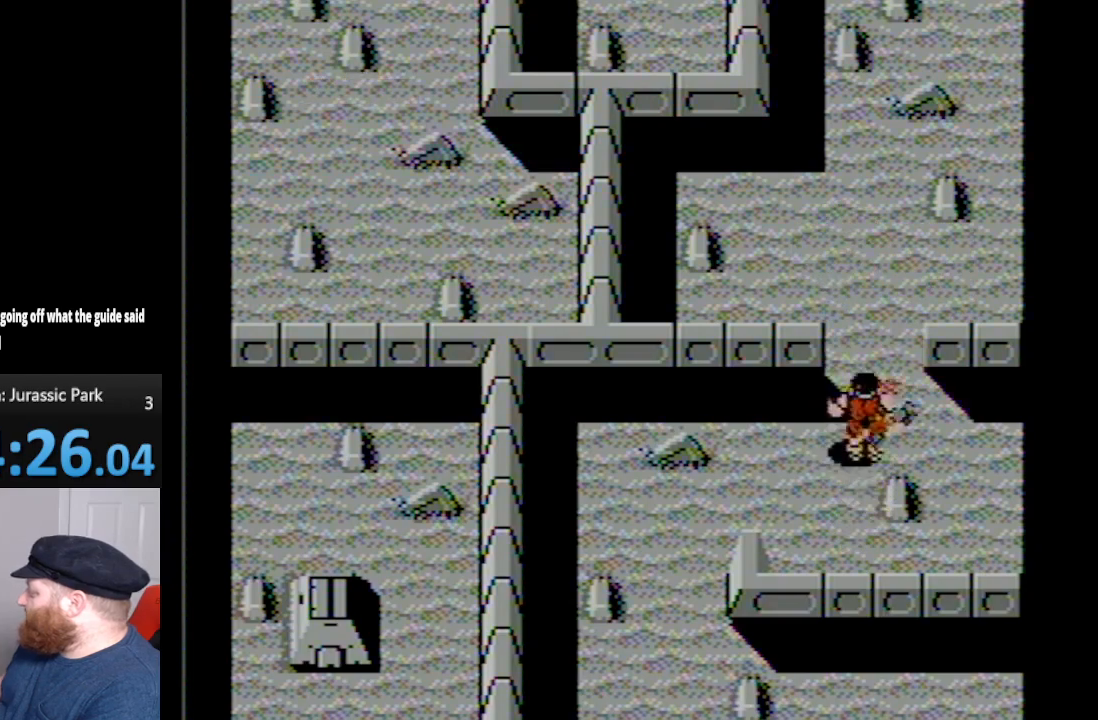
{"buttons": ["DPAD_UP"], "events": [[50, "DPAD_RIGHT", "down"], [233, "DPAD_RIGHT", "up"], [317, "B", "down"], [483, "B", "up"]]}
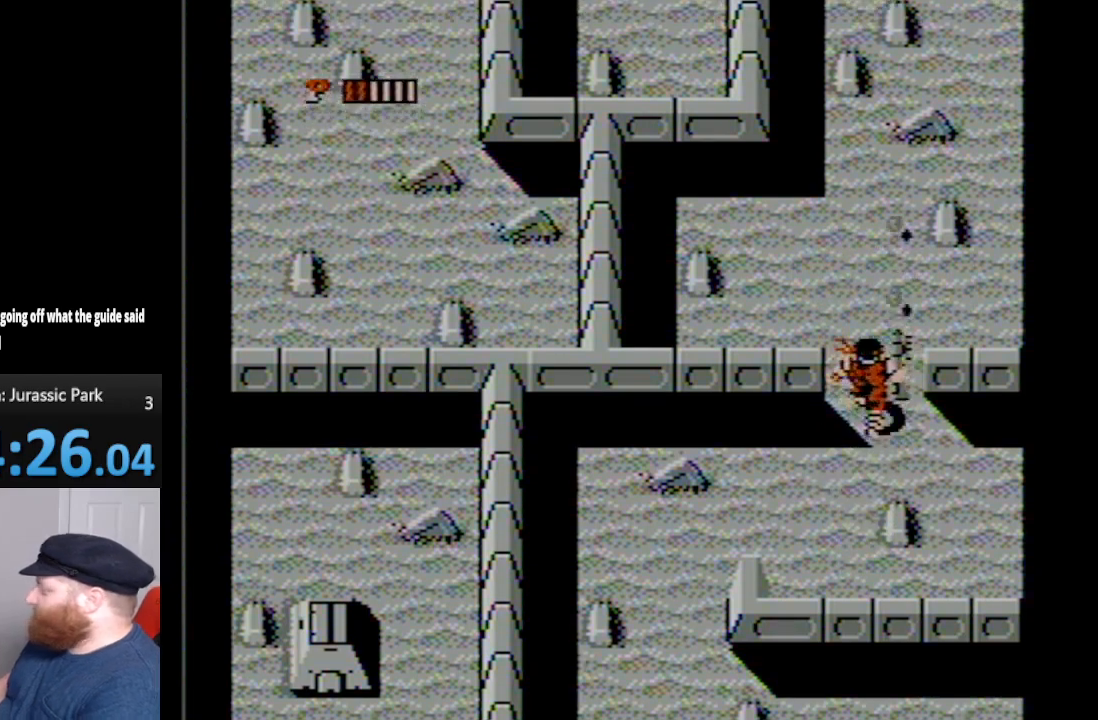
{"buttons": ["DPAD_UP"], "events": [[50, "B", "down"], [133, "B", "up"], [200, "B", "down"], [300, "B", "up"], [400, "B", "down"], [483, "B", "up"]]}
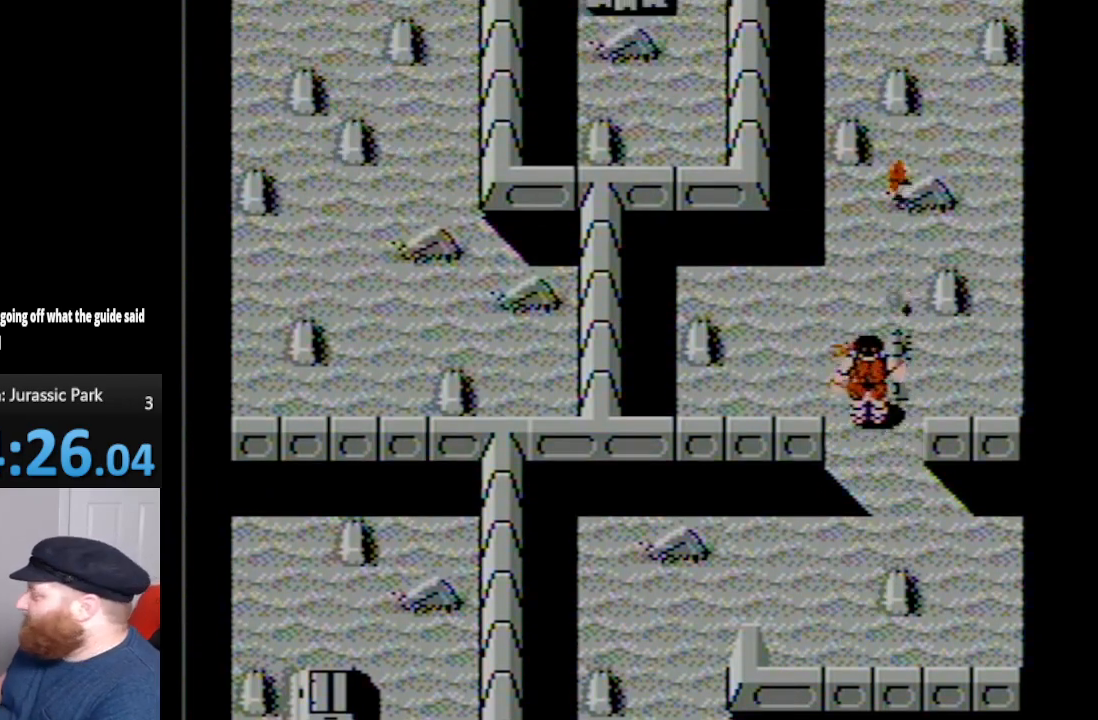
{"buttons": ["DPAD_UP"], "events": [[50, "B", "down"], [117, "B", "up"], [200, "B", "down"], [267, "B", "up"], [333, "B", "down"], [450, "B", "up"]]}
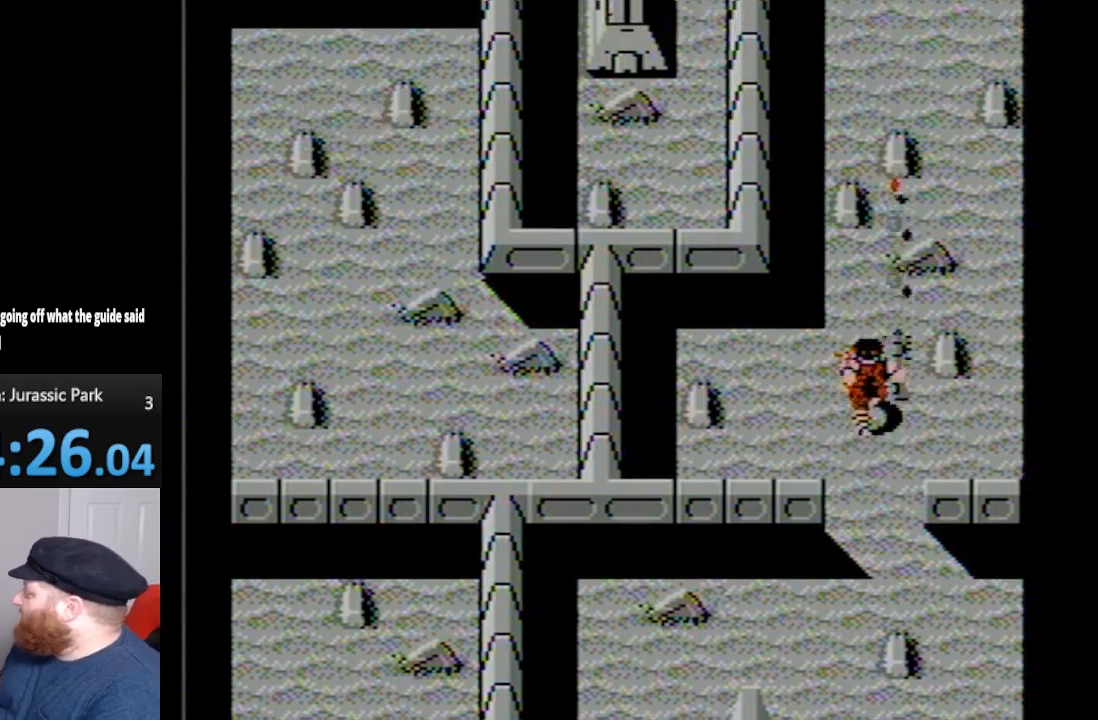
{"buttons": ["DPAD_UP"], "events": [[17, "B", "down"], [117, "B", "up"], [167, "B", "down"], [267, "B", "up"], [333, "B", "down"], [417, "B", "up"]]}
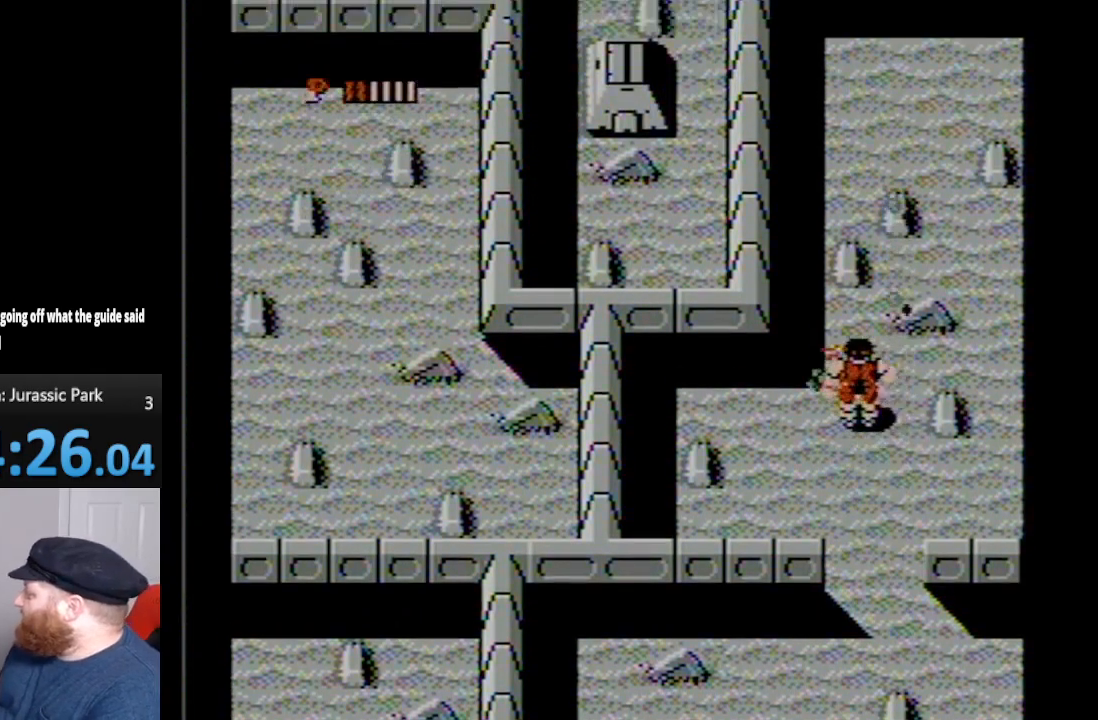
{"buttons": ["DPAD_UP"], "events": [[17, "B", "down"], [100, "B", "up"], [100, "DPAD_LEFT", "down"], [167, "B", "down"], [267, "B", "up"], [317, "B", "down"], [417, "B", "up"], [417, "DPAD_LEFT", "up"]]}
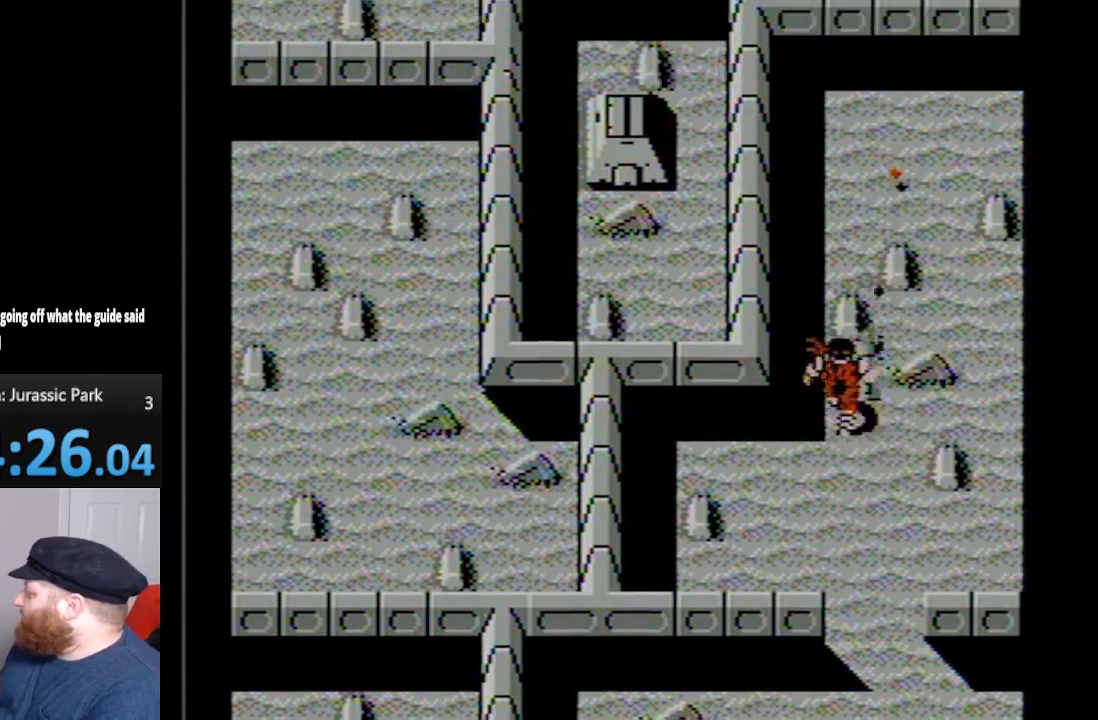
{"buttons": ["A", "DPAD_UP", "DPAD_LEFT"], "events": [[17, "B", "down"], [100, "B", "up"], [167, "B", "down"], [267, "DPAD_LEFT", "down"], [300, "B", "up"], [483, "A", "down"]]}
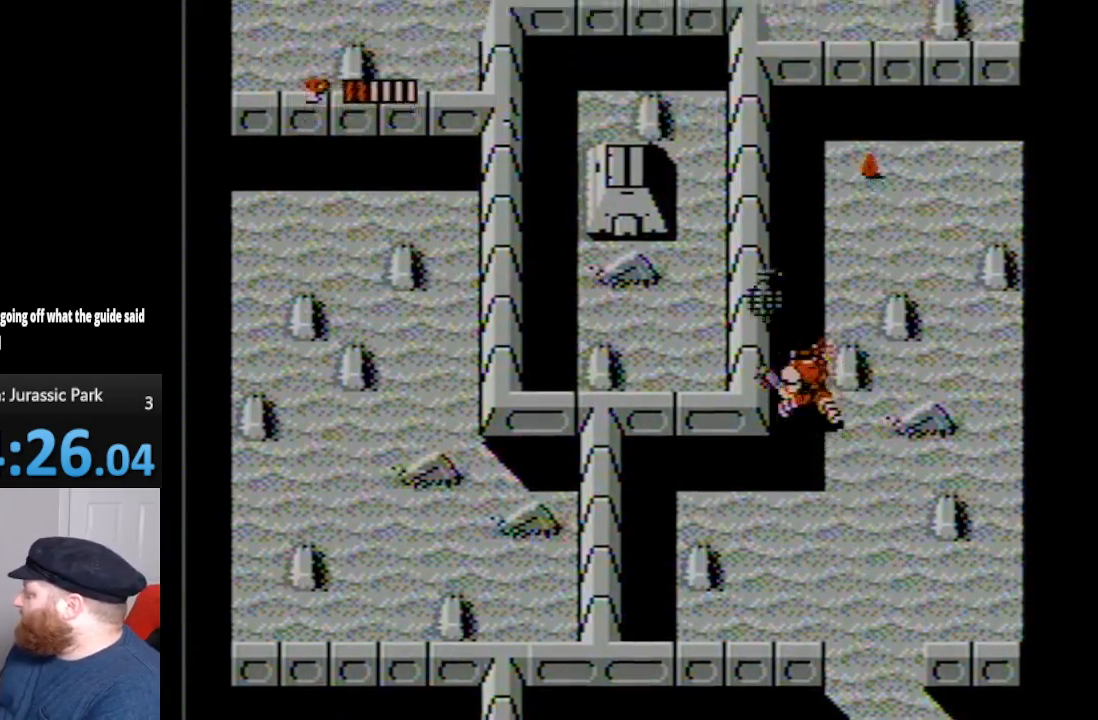
{"buttons": ["DPAD_UP"], "events": [[133, "A", "up"], [183, "DPAD_LEFT", "up"]]}
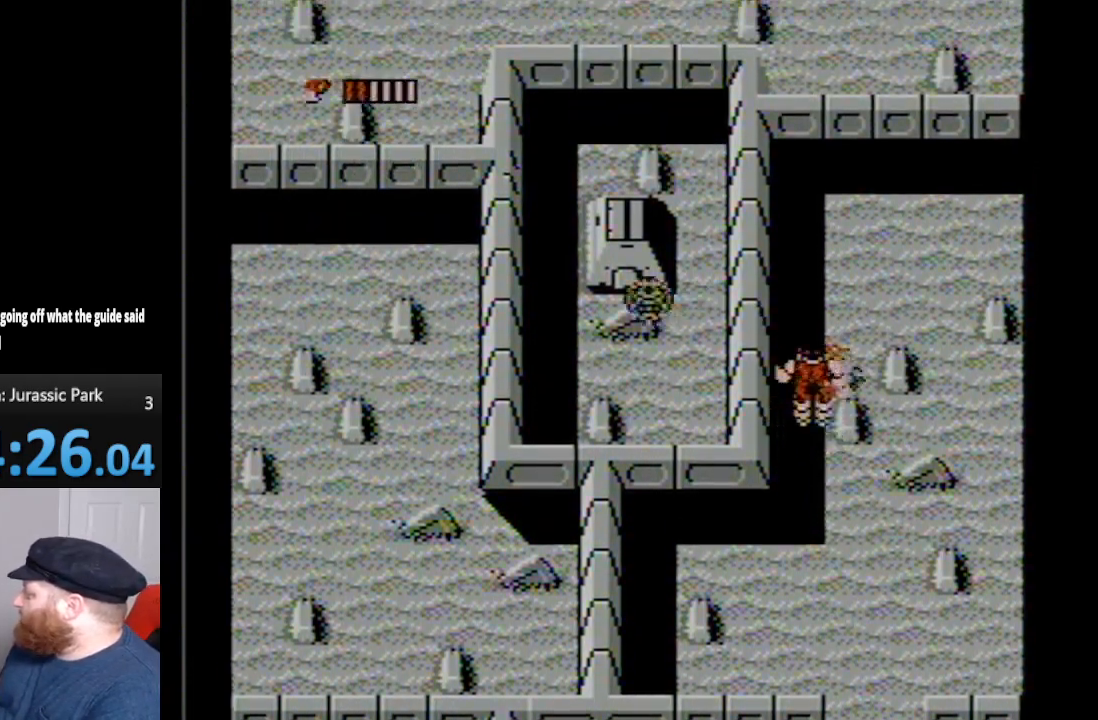
{"buttons": ["DPAD_UP"], "events": [[83, "DPAD_UP", "up"], [100, "DPAD_RIGHT", "down"], [450, "DPAD_RIGHT", "up"], [450, "DPAD_UP", "down"]]}
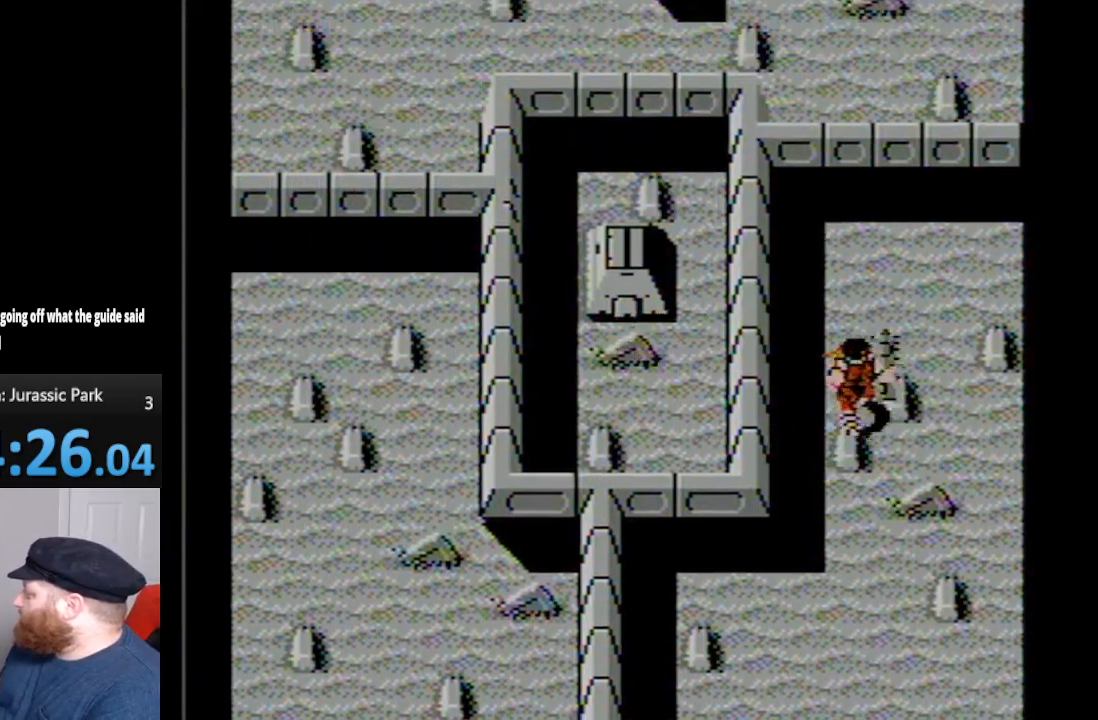
{"buttons": ["A", "DPAD_UP"], "events": [[450, "A", "down"]]}
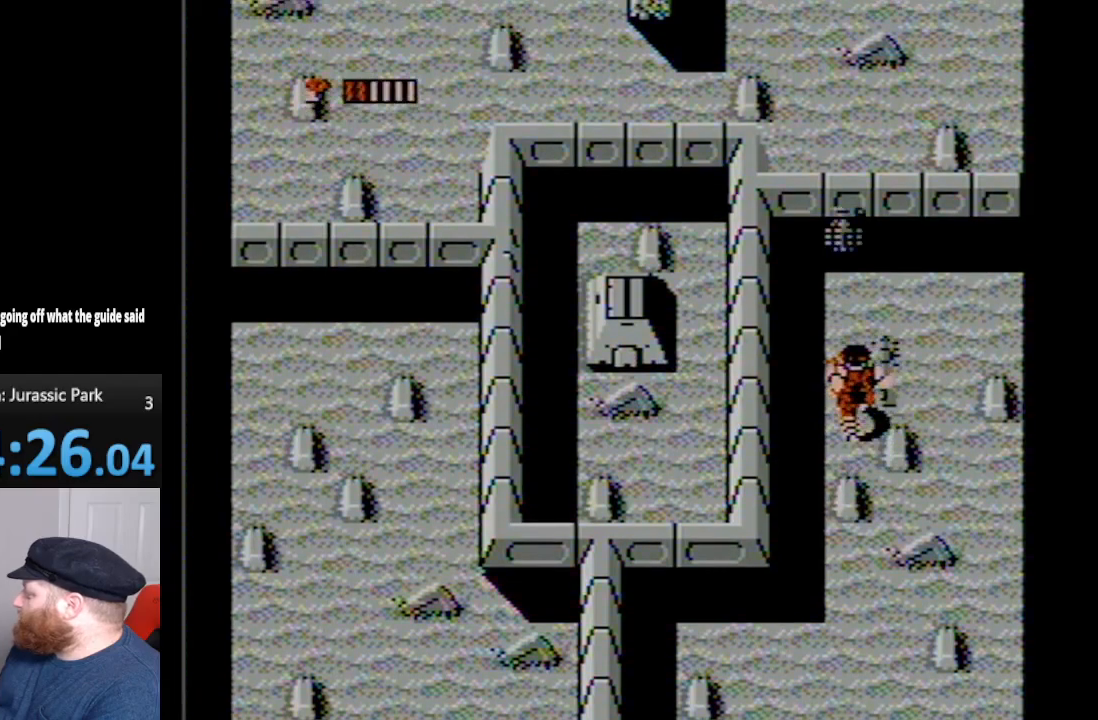
{"buttons": ["DPAD_RIGHT"], "events": [[100, "A", "up"], [100, "DPAD_UP", "up"], [267, "DPAD_RIGHT", "down"]]}
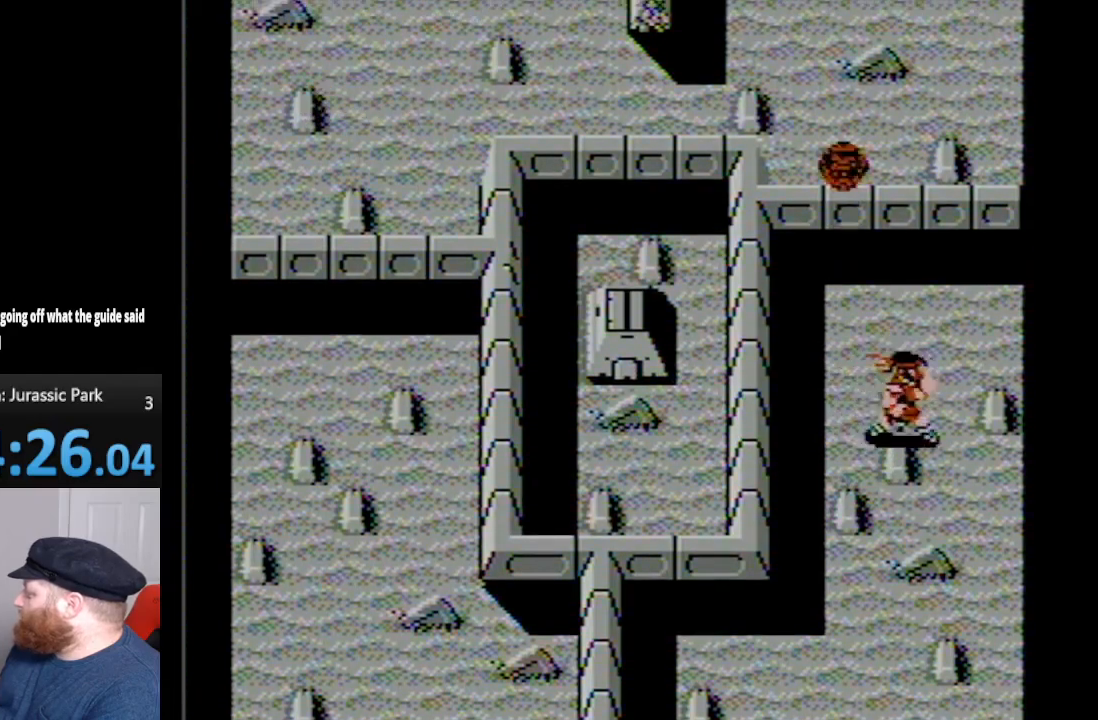
{"buttons": ["DPAD_UP", "DPAD_RIGHT"], "events": [[100, "DPAD_DOWN", "down"], [300, "DPAD_DOWN", "up"], [483, "DPAD_UP", "down"]]}
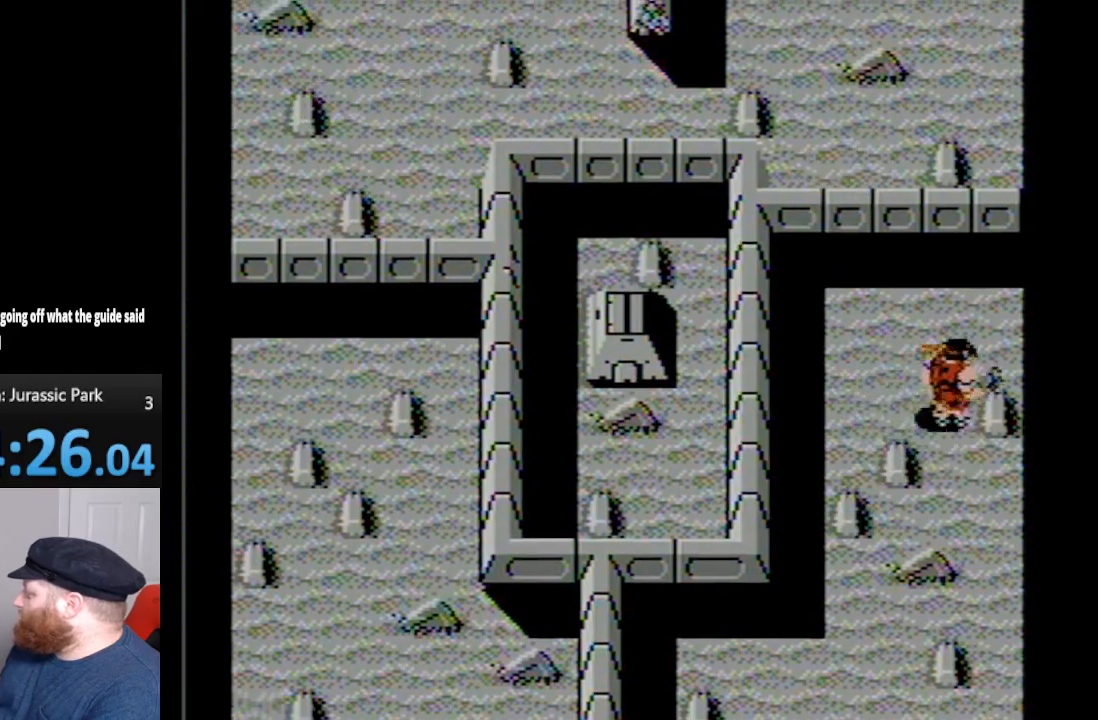
{"buttons": ["DPAD_LEFT"], "events": [[200, "DPAD_RIGHT", "up"], [300, "DPAD_LEFT", "down"], [300, "DPAD_UP", "up"]]}